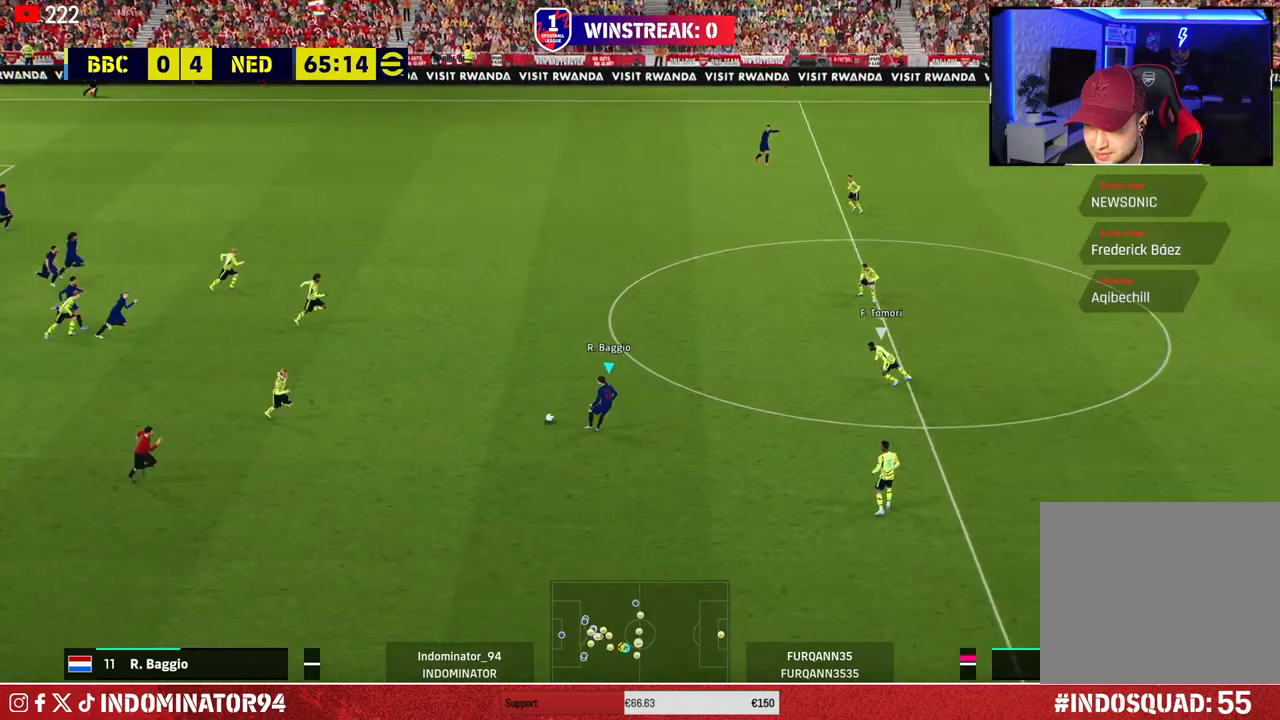
Gameplay with a controller (PlayStation layout); each line is a JSON object with the inputs held at the frame after it. "events" lists button and stick changes between this image and that frame as [ms after this image, input, new state], when the widget could be followed in between.
{"buttons": [], "left_stick": "up-right", "right_stick": "center", "events": []}
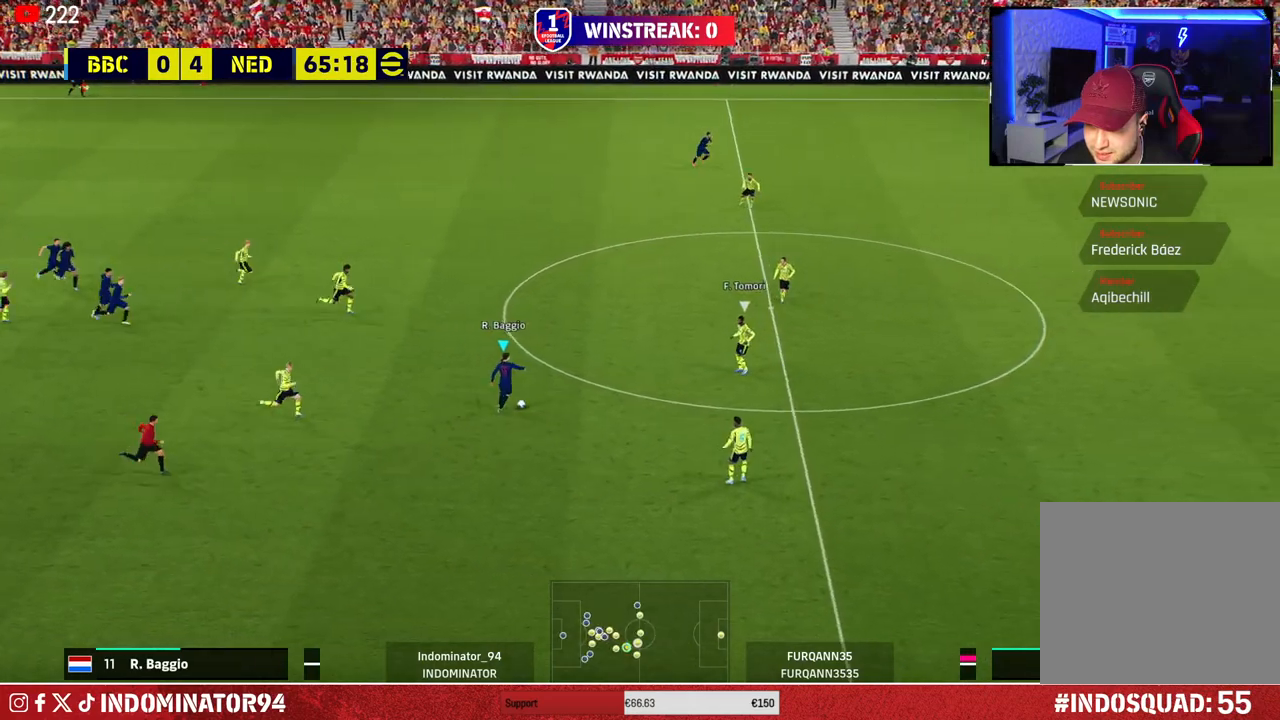
{"buttons": [], "left_stick": "down-right", "right_stick": "center", "events": [[350, "left_stick", "down-right"]]}
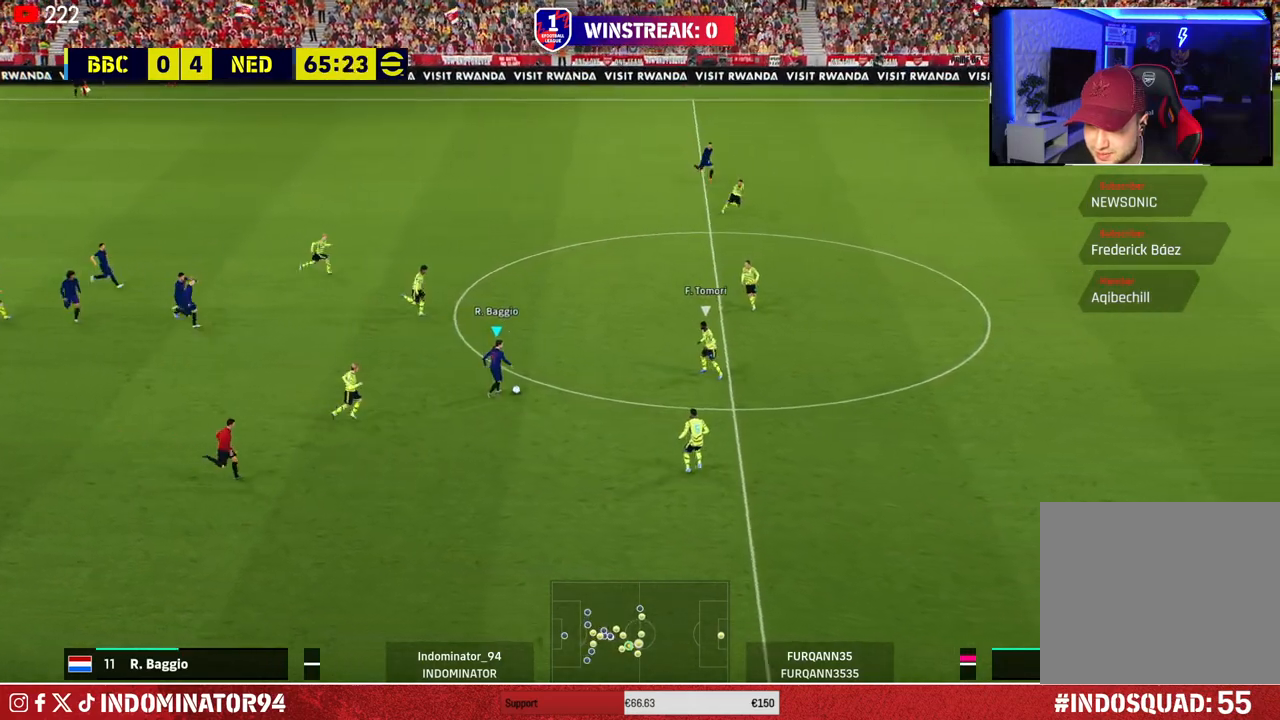
{"buttons": ["CROSS", "L1"], "left_stick": "up", "right_stick": "center", "events": [[133, "left_stick", "up-right"], [317, "left_stick", "up"], [433, "L1", "down"], [467, "CROSS", "down"]]}
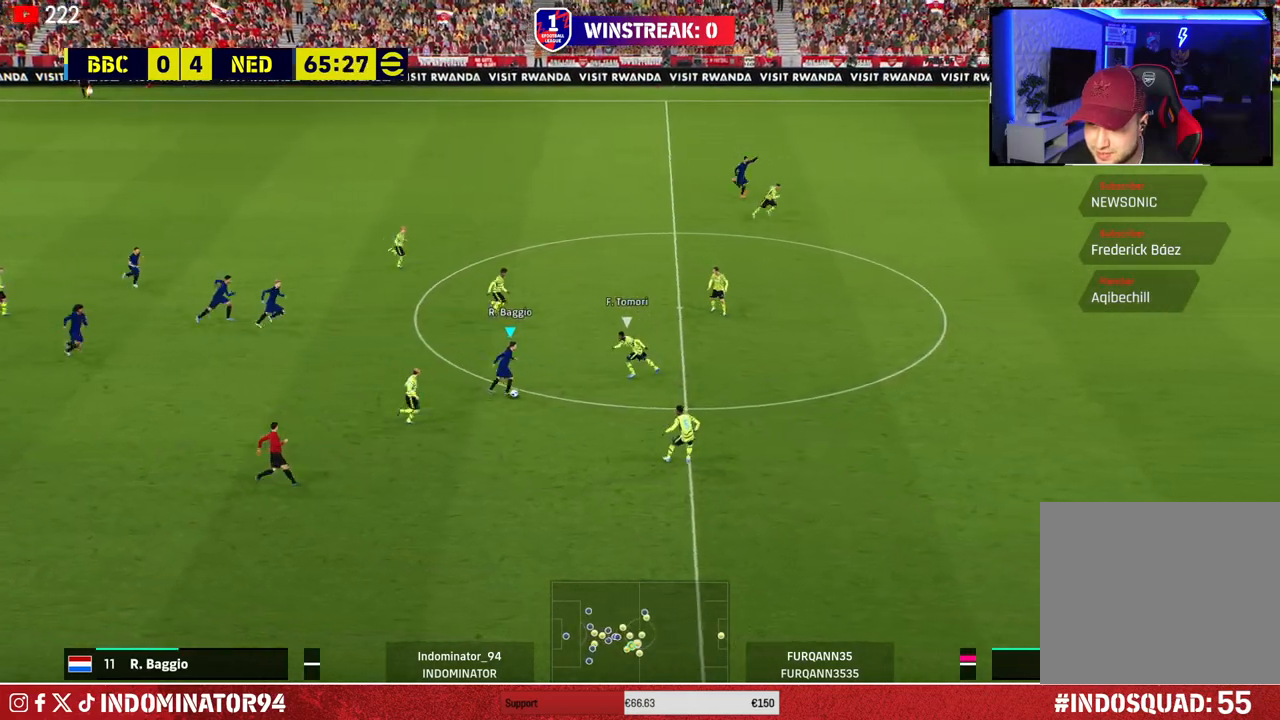
{"buttons": [], "left_stick": "up-right", "right_stick": "center", "events": [[33, "CROSS", "up"], [67, "L1", "up"], [467, "left_stick", "up-right"]]}
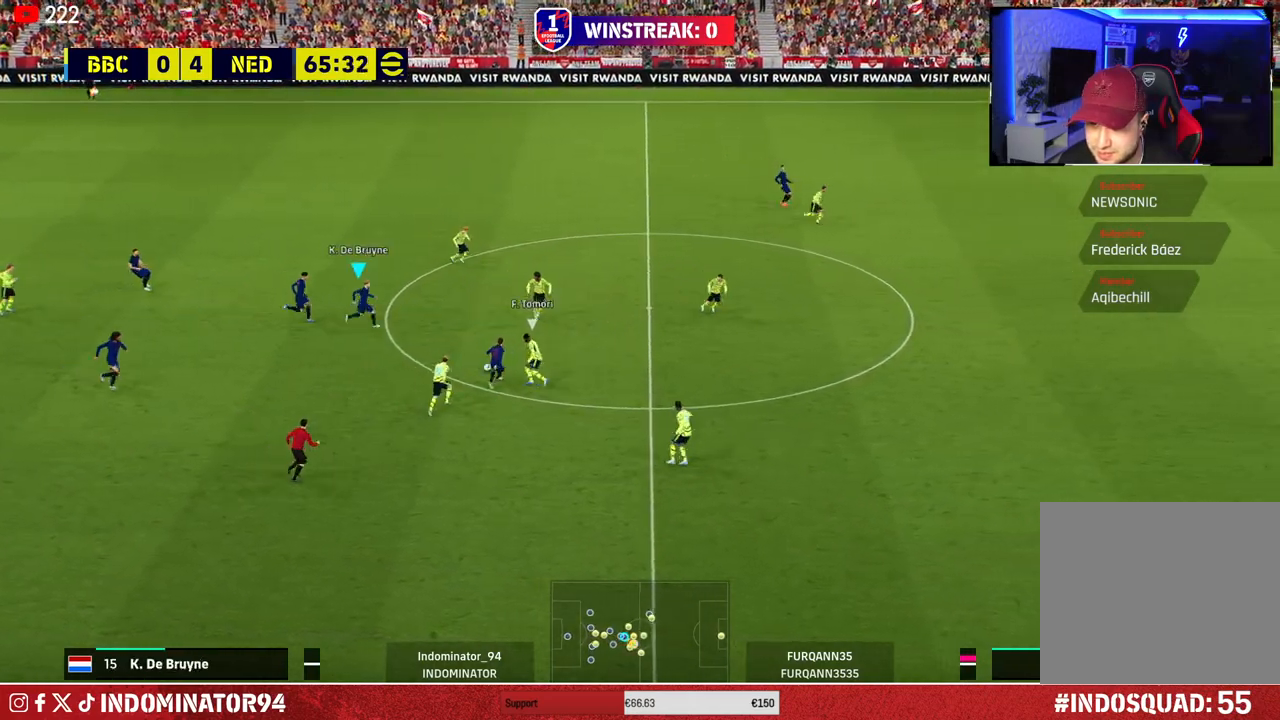
{"buttons": [], "left_stick": "down", "right_stick": "center", "events": [[33, "left_stick", "right"], [117, "left_stick", "down"], [300, "TRIANGLE", "down"], [450, "TRIANGLE", "up"]]}
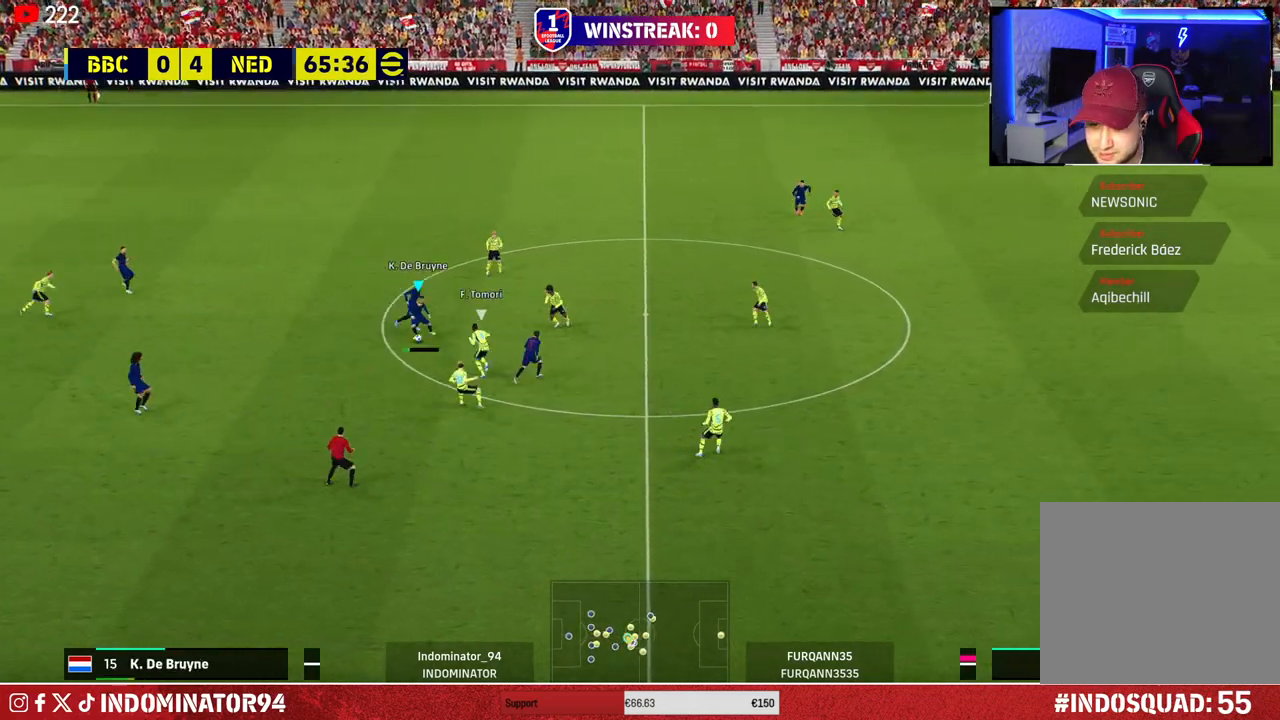
{"buttons": ["R1"], "left_stick": "down-right", "right_stick": "center", "events": [[267, "R1", "down"], [333, "left_stick", "down-right"]]}
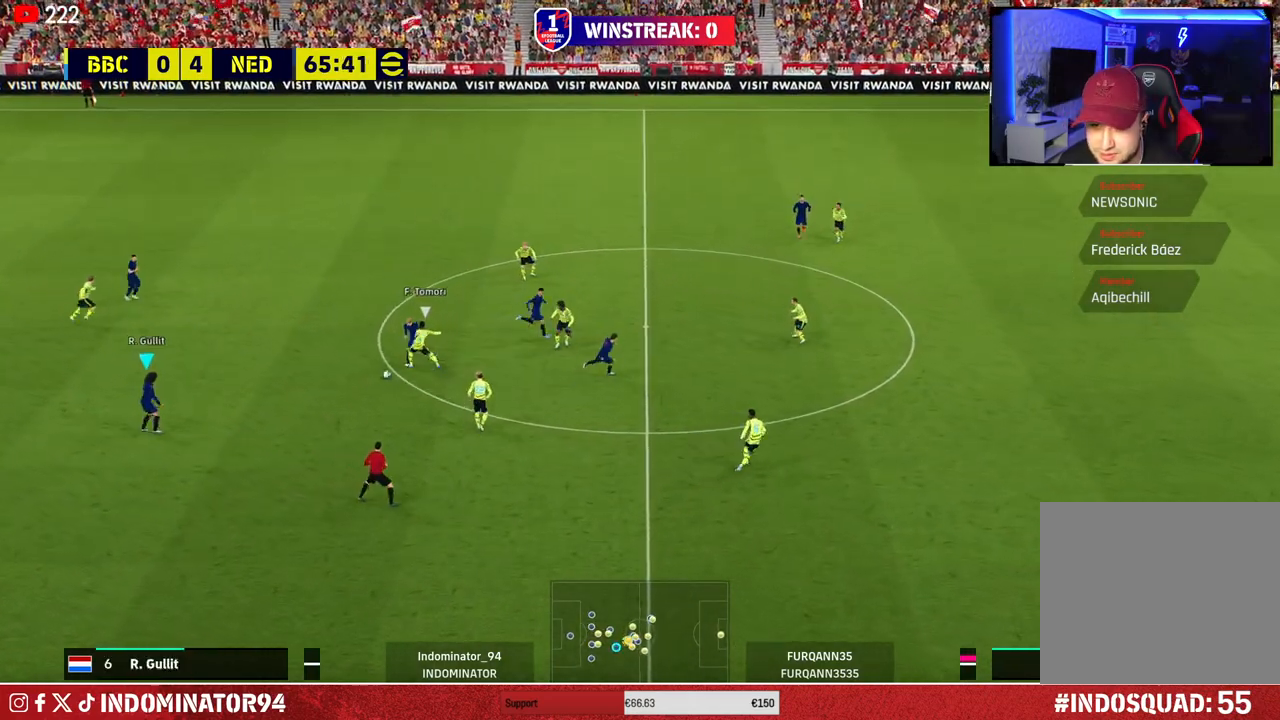
{"buttons": [], "left_stick": "down-right", "right_stick": "center", "events": [[117, "R1", "up"]]}
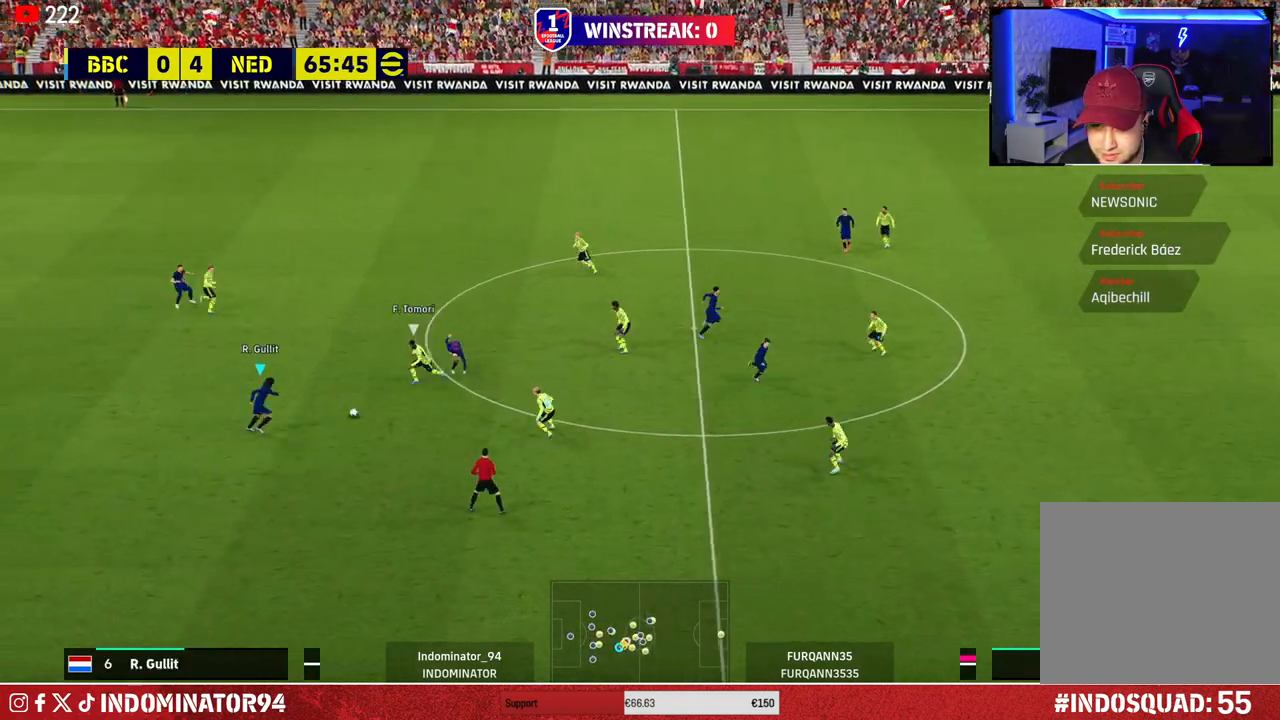
{"buttons": [], "left_stick": "right", "right_stick": "center", "events": [[33, "TRIANGLE", "down"], [100, "left_stick", "right"], [250, "TRIANGLE", "up"]]}
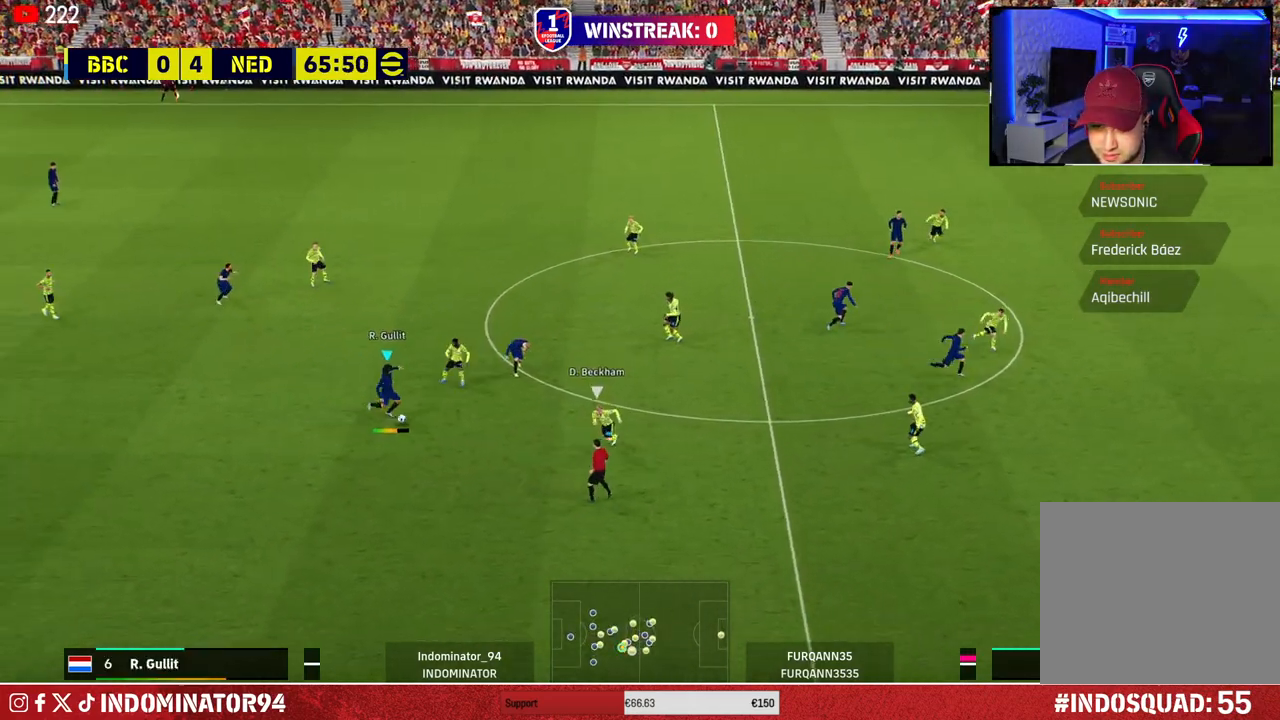
{"buttons": ["R1"], "left_stick": "right", "right_stick": "center", "events": [[100, "R1", "down"]]}
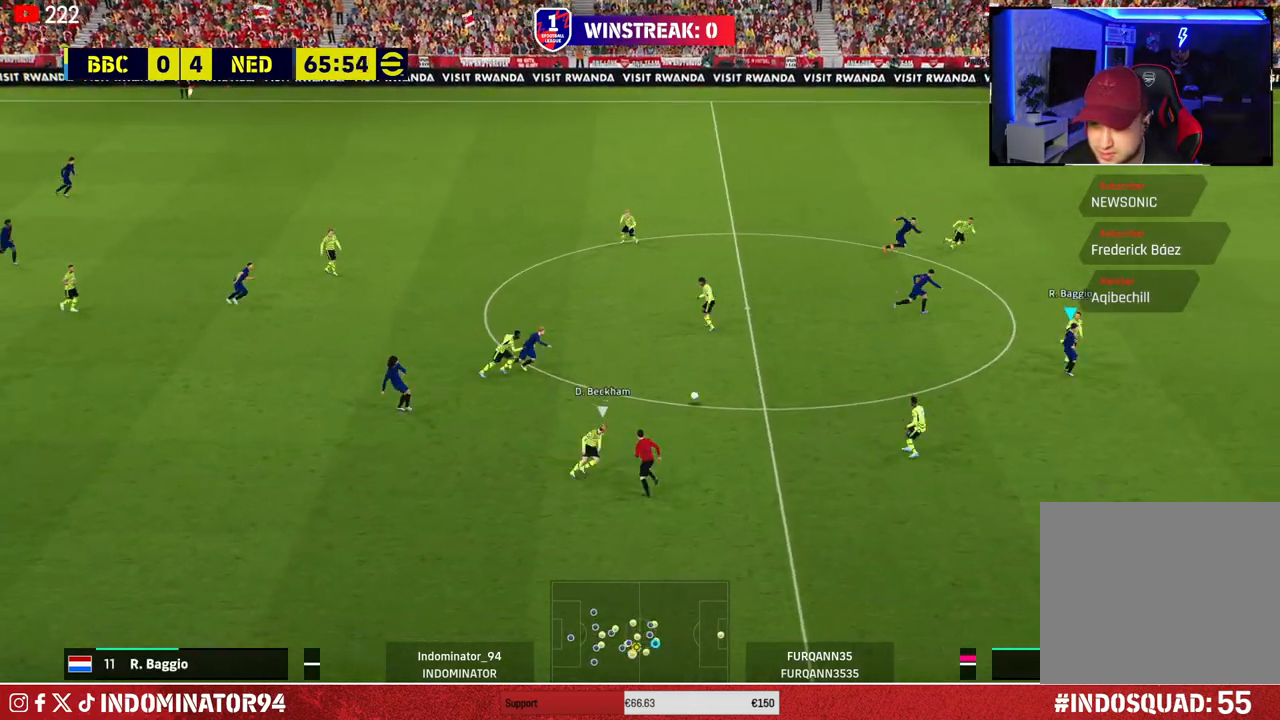
{"buttons": [], "left_stick": "up", "right_stick": "center", "events": [[183, "R1", "up"], [300, "left_stick", "up"]]}
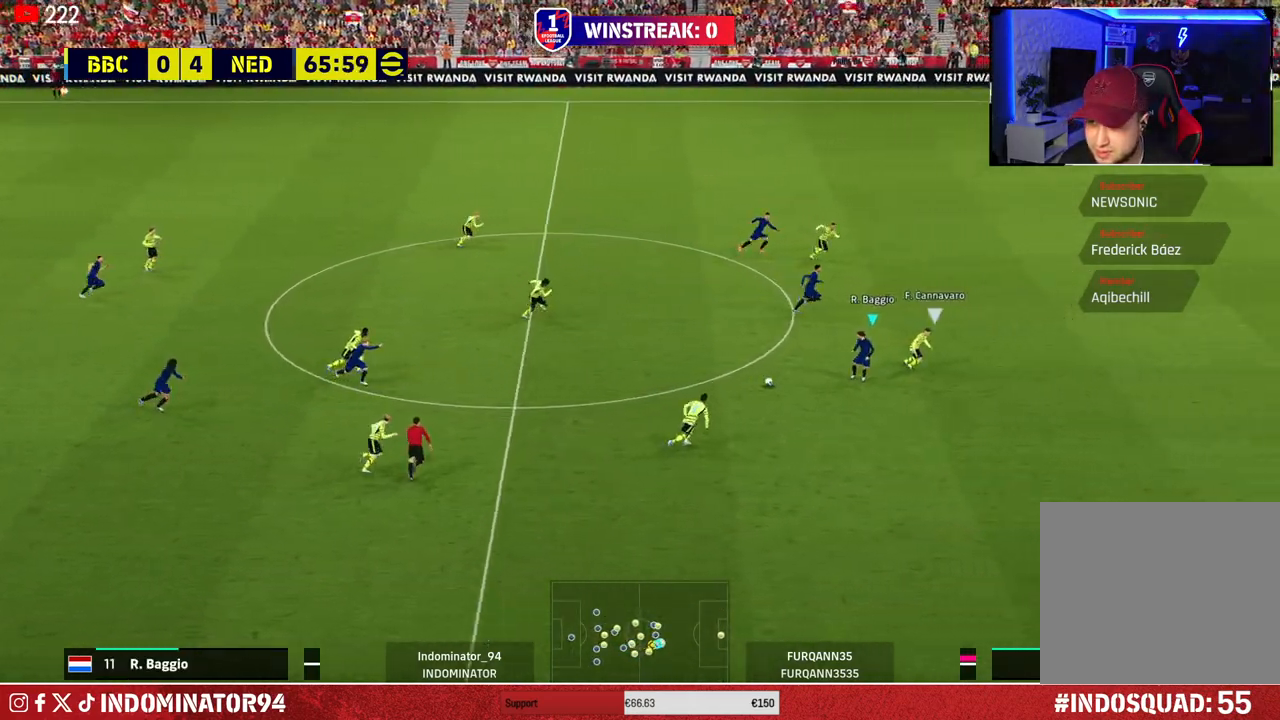
{"buttons": [], "left_stick": "up", "right_stick": "center", "events": [[117, "TRIANGLE", "down"], [333, "TRIANGLE", "up"]]}
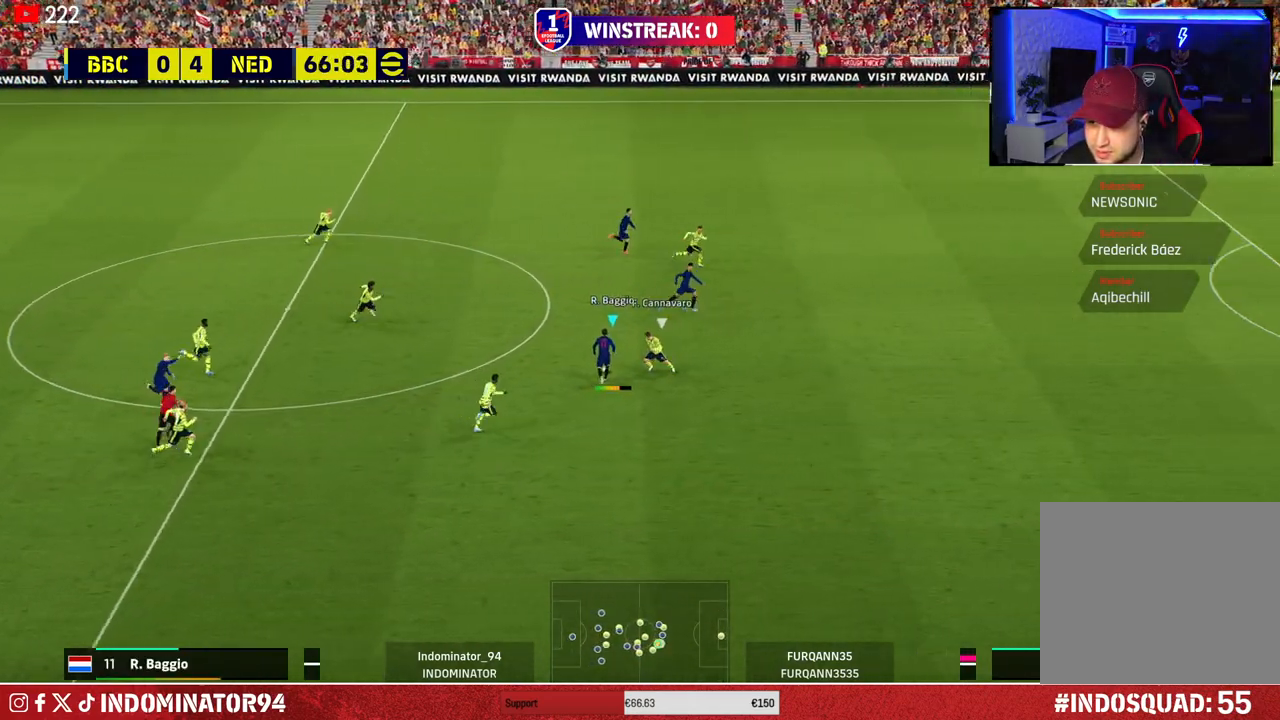
{"buttons": ["R1"], "left_stick": "right", "right_stick": "center", "events": [[317, "left_stick", "up-right"], [333, "R1", "down"], [500, "left_stick", "right"]]}
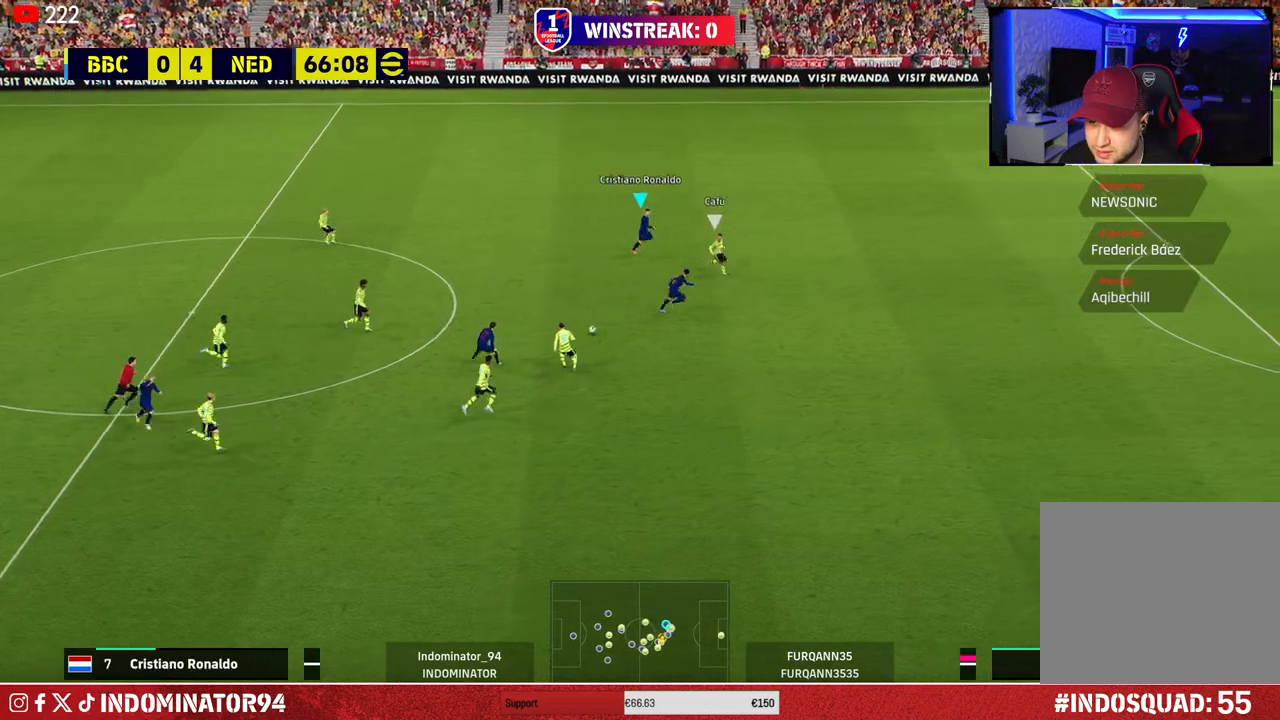
{"buttons": ["R1"], "left_stick": "right", "right_stick": "center", "events": []}
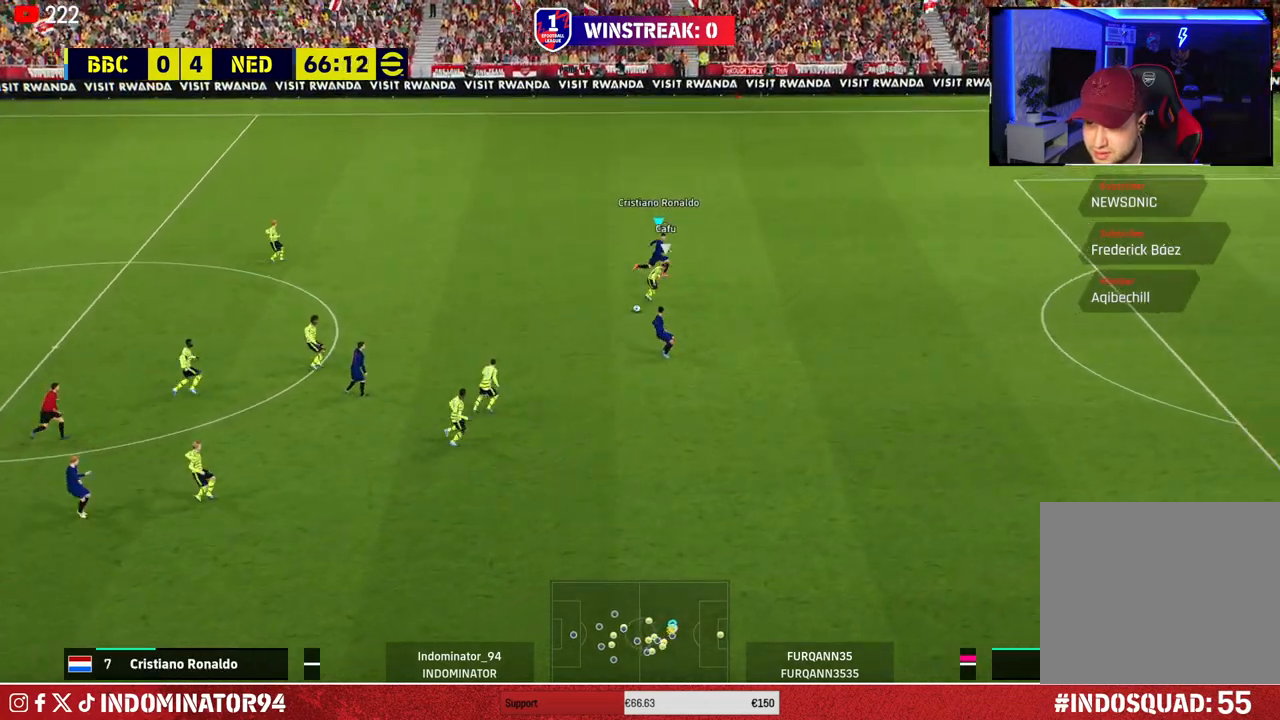
{"buttons": ["R1"], "left_stick": "right", "right_stick": "center", "events": [[67, "left_stick", "up-right"], [167, "left_stick", "up"], [250, "right_stick", "left"], [367, "right_stick", "center"], [383, "L1", "down"], [433, "left_stick", "right"], [500, "L1", "up"]]}
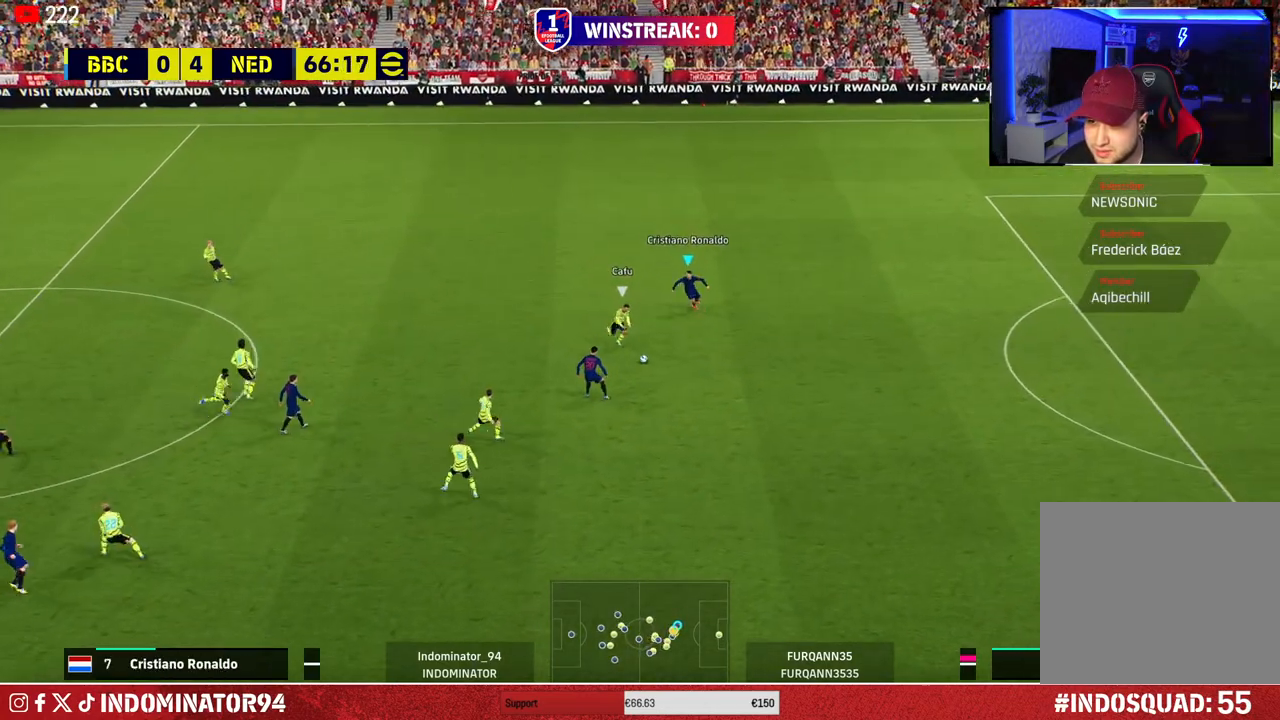
{"buttons": ["R1"], "left_stick": "down-right", "right_stick": "center", "events": [[33, "left_stick", "down-right"], [367, "L1", "down"], [483, "L1", "up"]]}
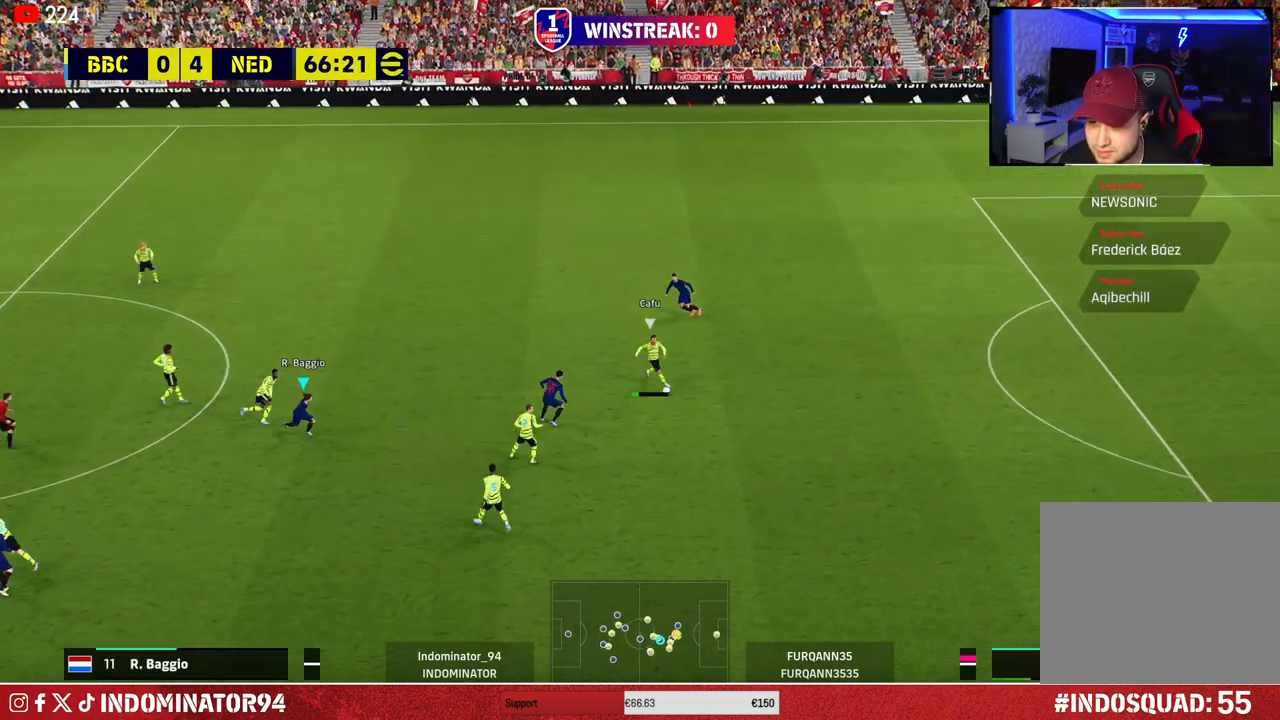
{"buttons": ["CROSS", "R1"], "left_stick": "down-right", "right_stick": "center", "events": [[67, "CROSS", "down"]]}
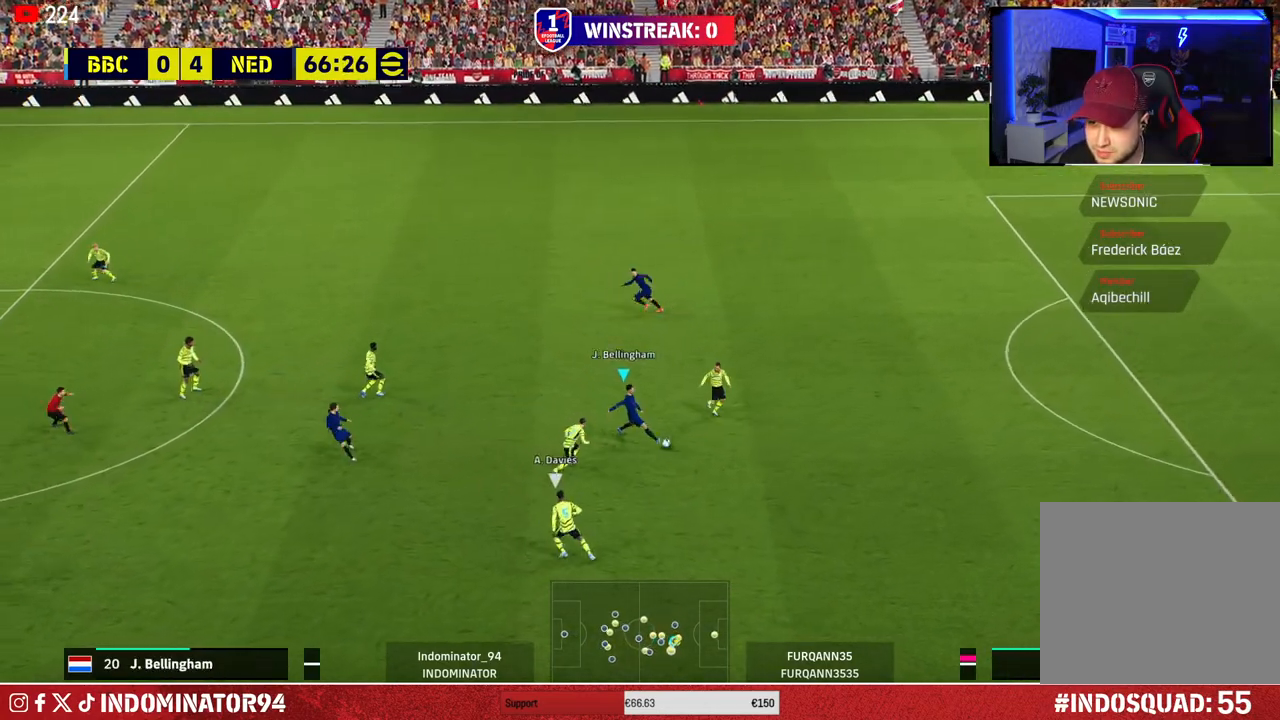
{"buttons": ["R1"], "left_stick": "right", "right_stick": "center", "events": [[150, "CROSS", "up"], [483, "left_stick", "right"]]}
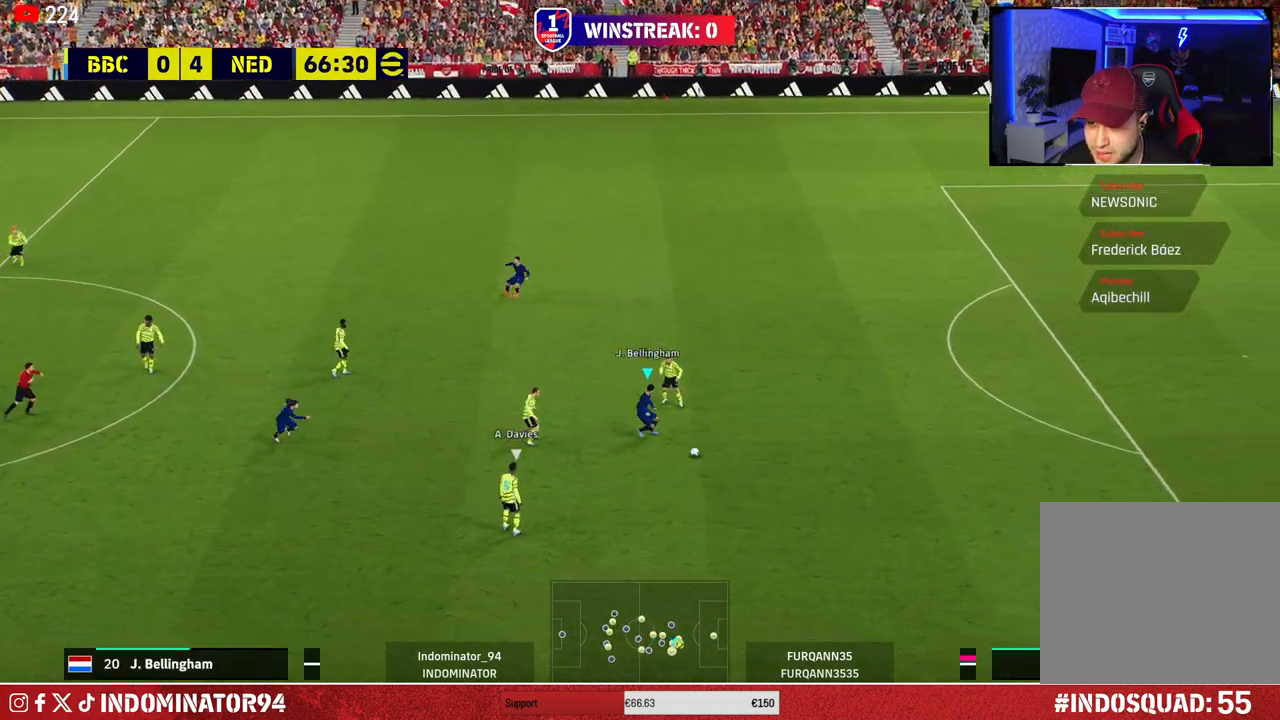
{"buttons": ["R1"], "left_stick": "right", "right_stick": "center", "events": []}
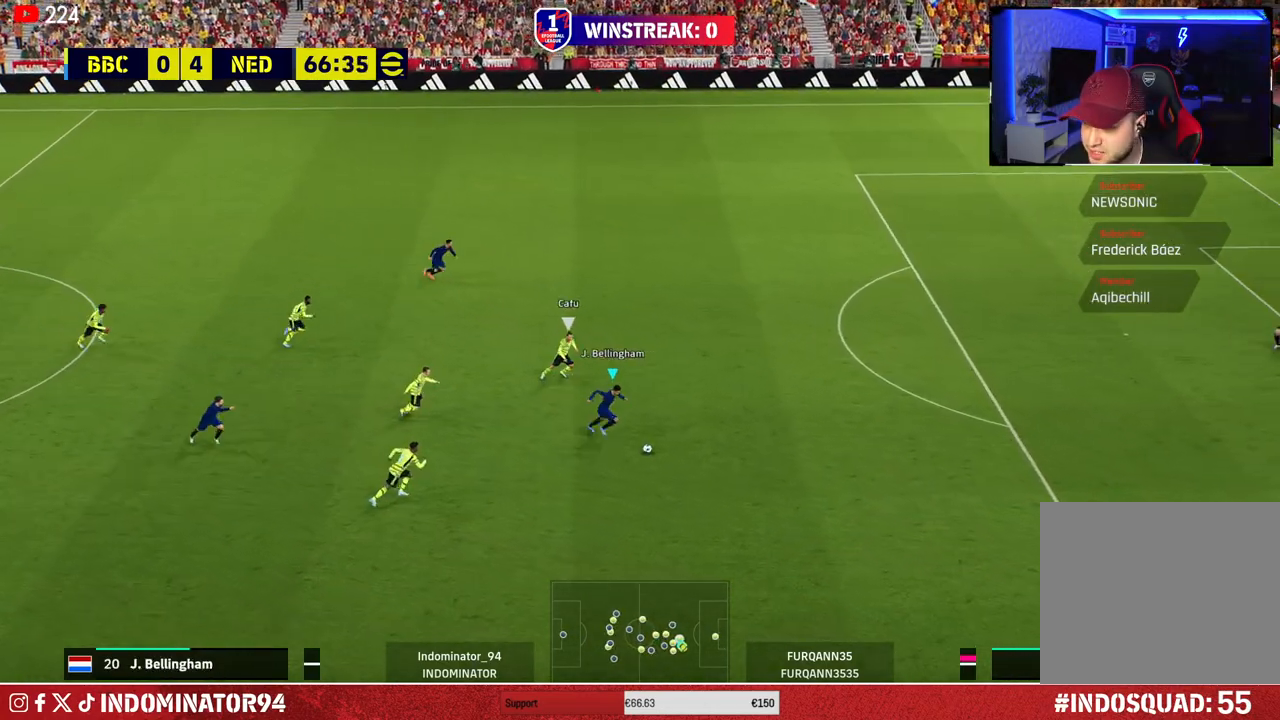
{"buttons": ["R1"], "left_stick": "right", "right_stick": "center", "events": []}
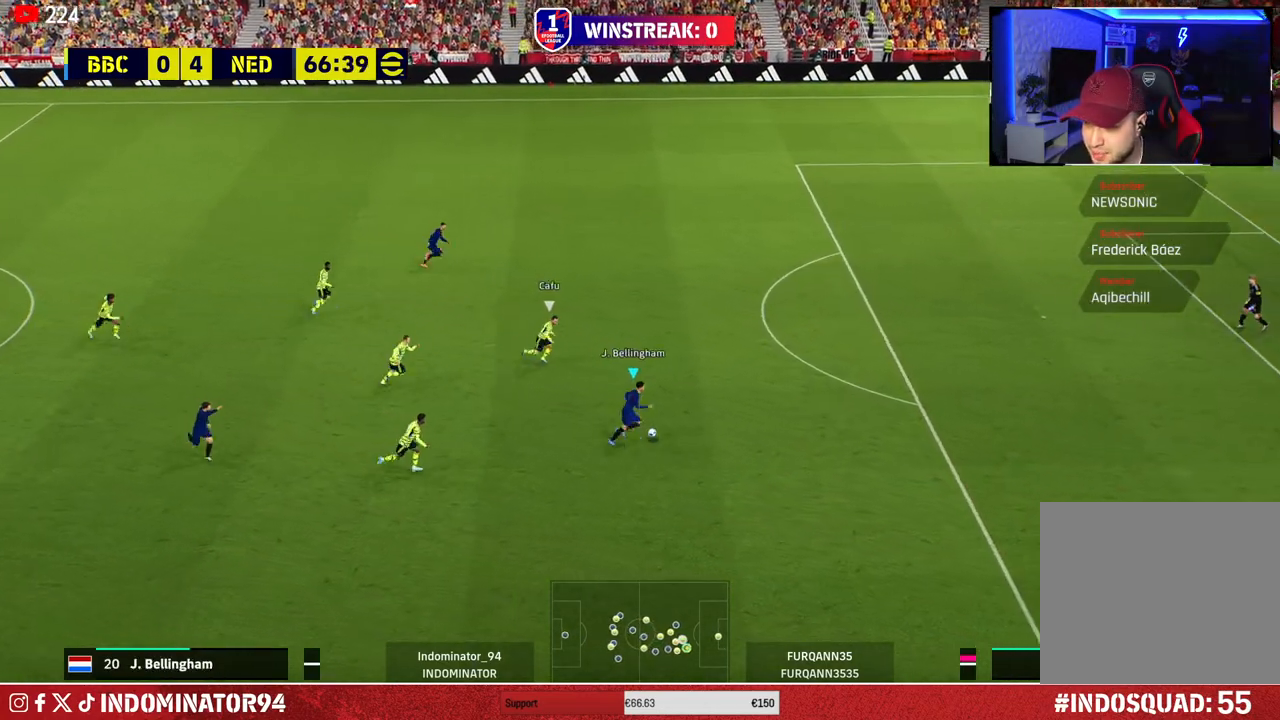
{"buttons": ["R1"], "left_stick": "up-right", "right_stick": "center", "events": [[217, "left_stick", "up-right"]]}
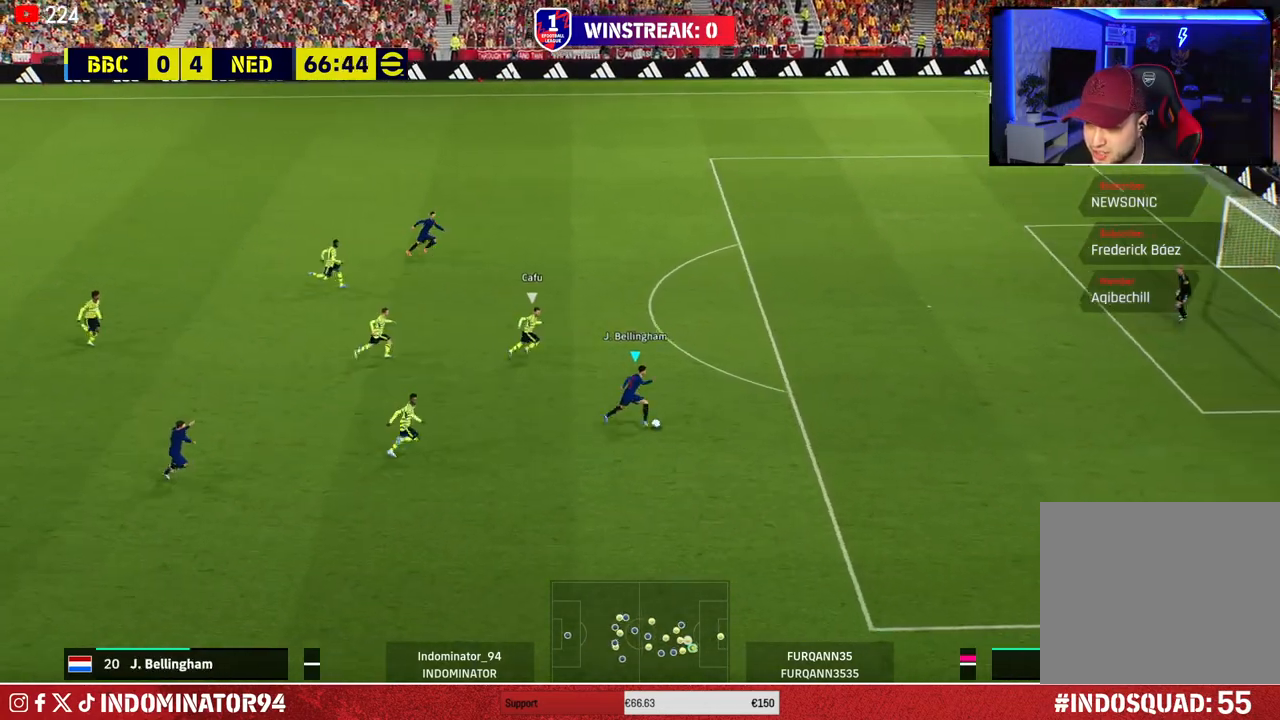
{"buttons": ["R1"], "left_stick": "up-right", "right_stick": "center", "events": []}
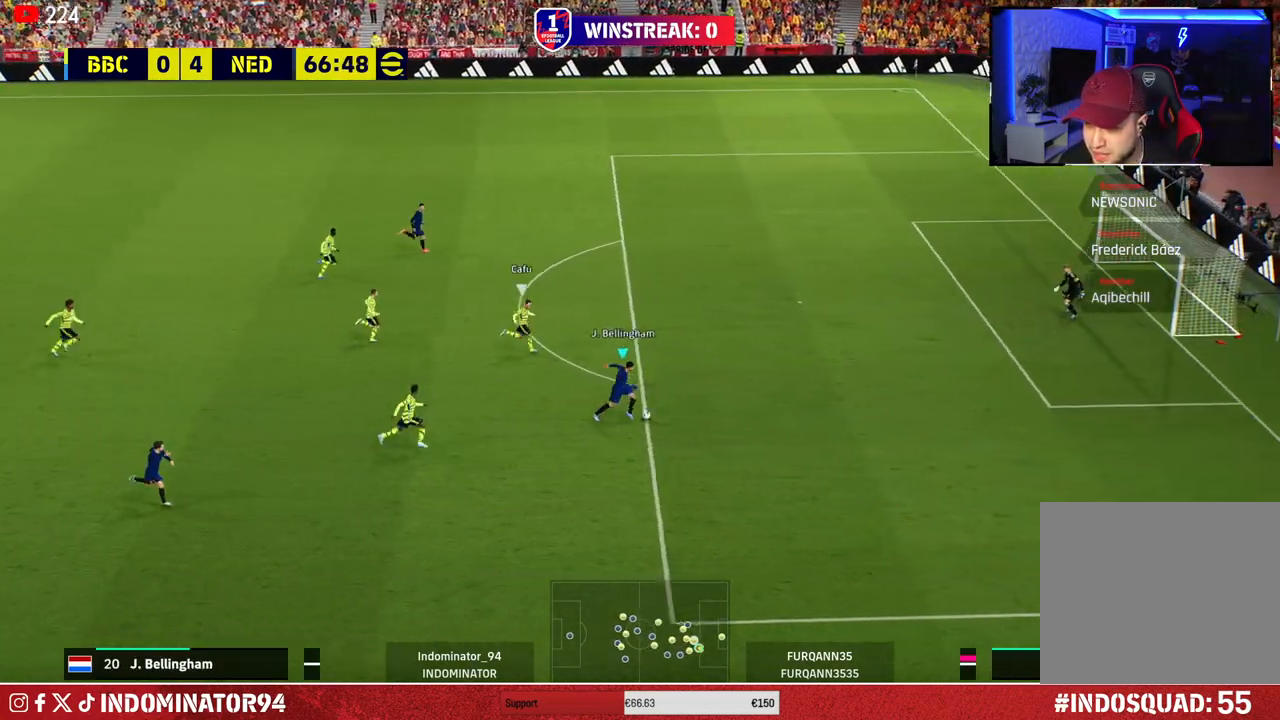
{"buttons": [], "left_stick": "up-right", "right_stick": "center", "events": [[283, "R1", "up"]]}
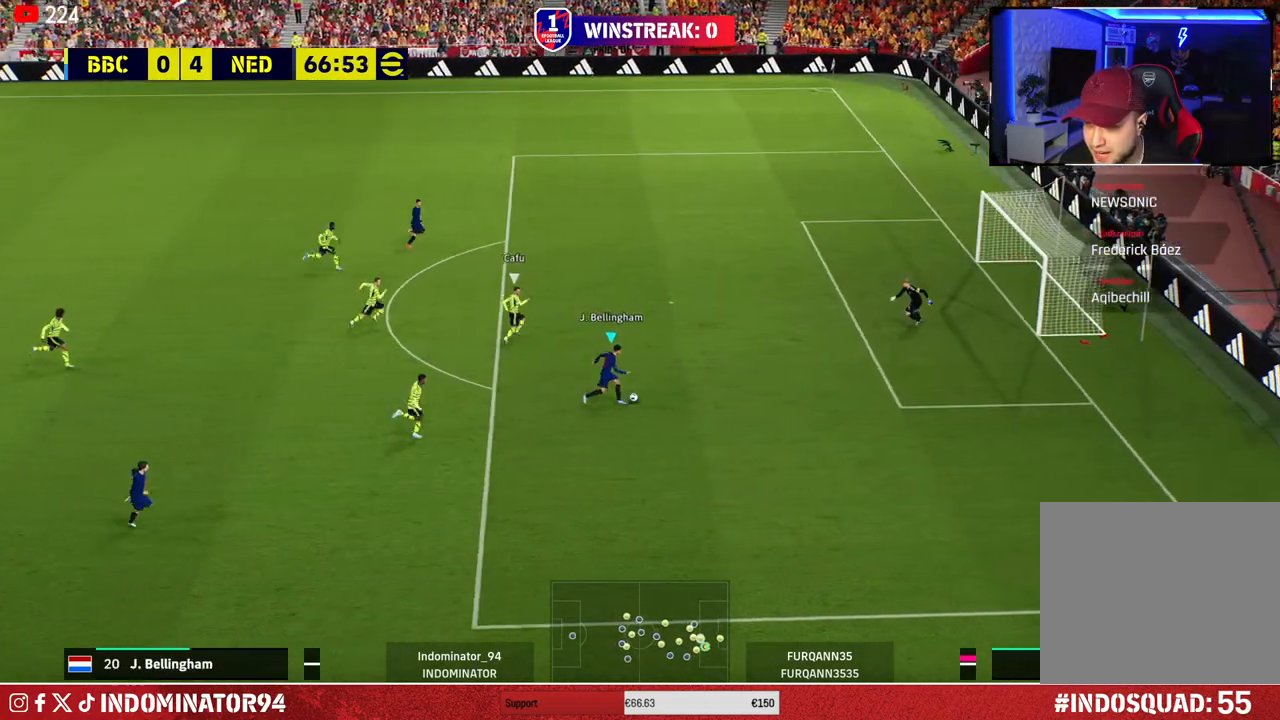
{"buttons": [], "left_stick": "up-right", "right_stick": "center", "events": [[183, "TRIANGLE", "down"], [200, "L1", "down"], [200, "left_stick", "up"], [267, "TRIANGLE", "up"], [300, "L1", "up"], [500, "left_stick", "up-right"]]}
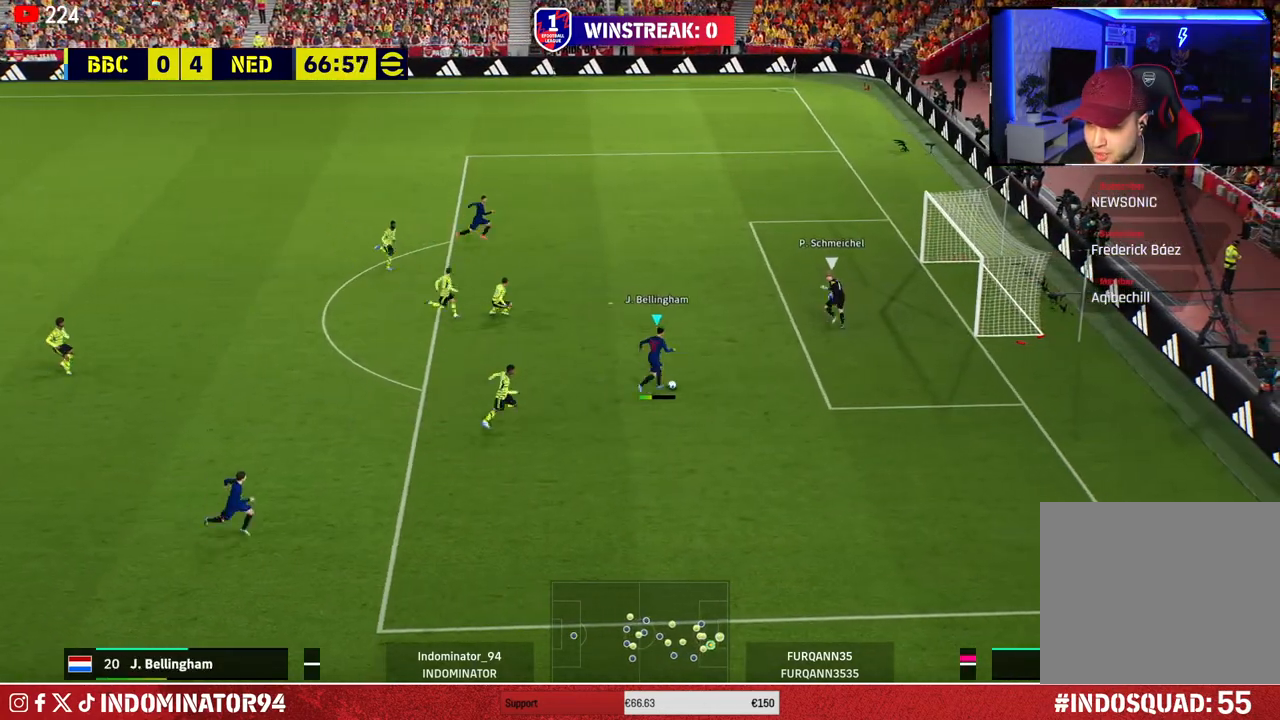
{"buttons": [], "left_stick": "right", "right_stick": "center", "events": [[167, "left_stick", "right"]]}
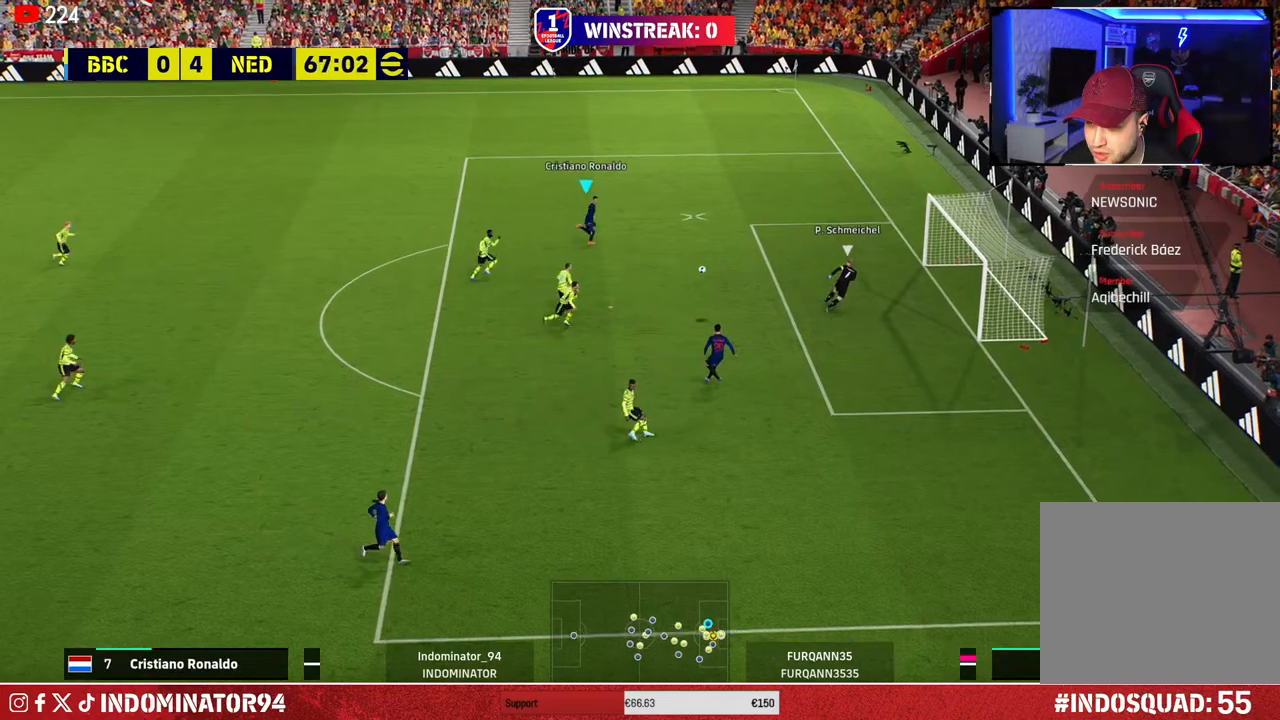
{"buttons": [], "left_stick": "right", "right_stick": "center", "events": [[117, "SQUARE", "down"], [250, "SQUARE", "up"]]}
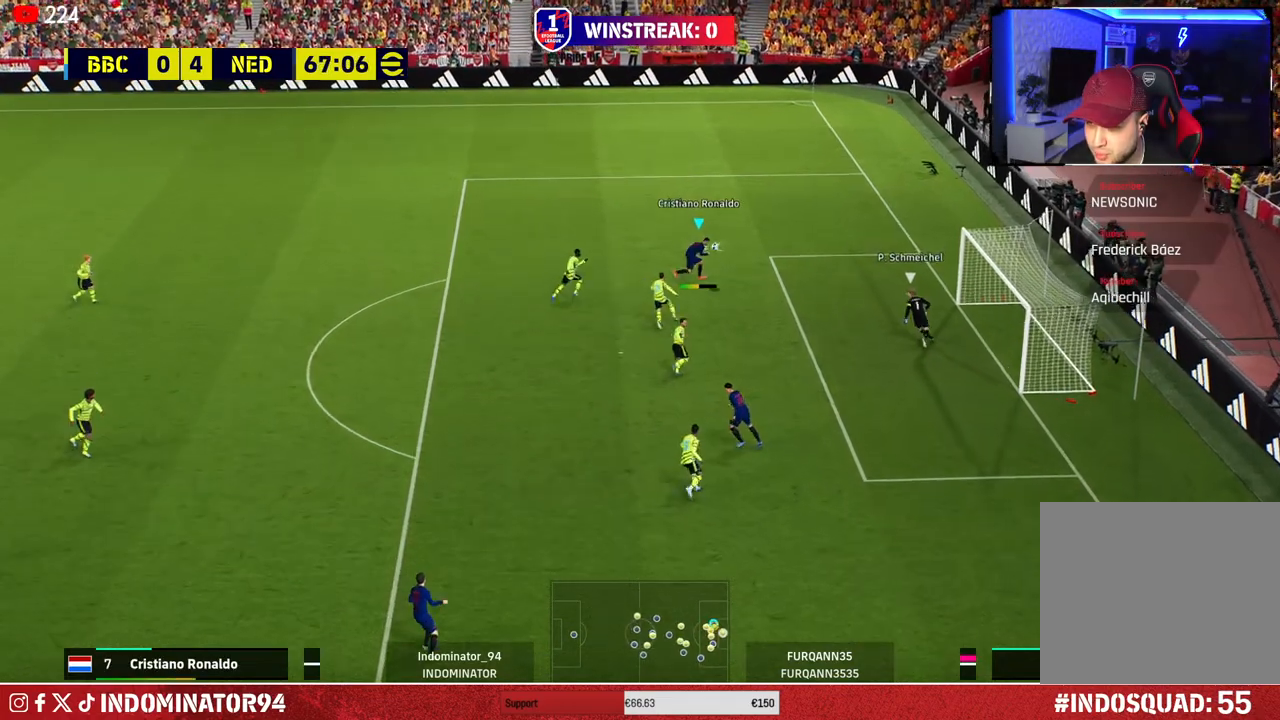
{"buttons": [], "left_stick": "right", "right_stick": "center", "events": []}
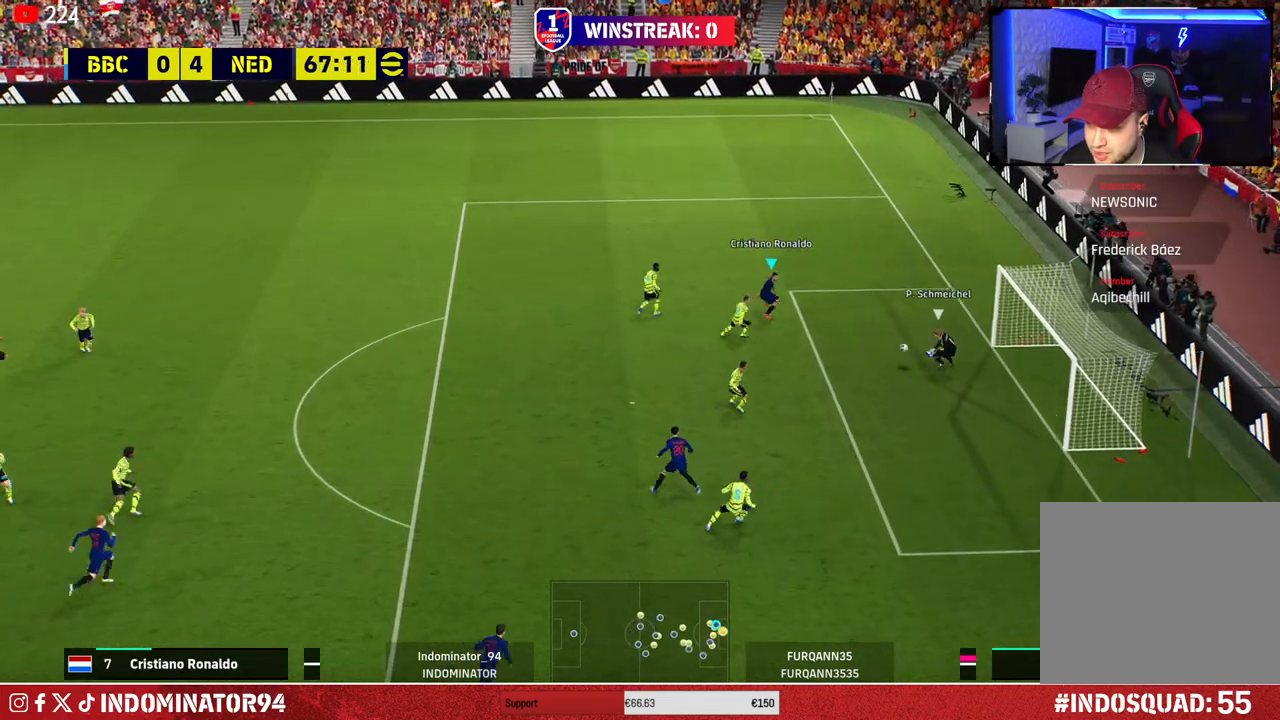
{"buttons": [], "left_stick": "center", "right_stick": "center", "events": [[400, "left_stick", "center"]]}
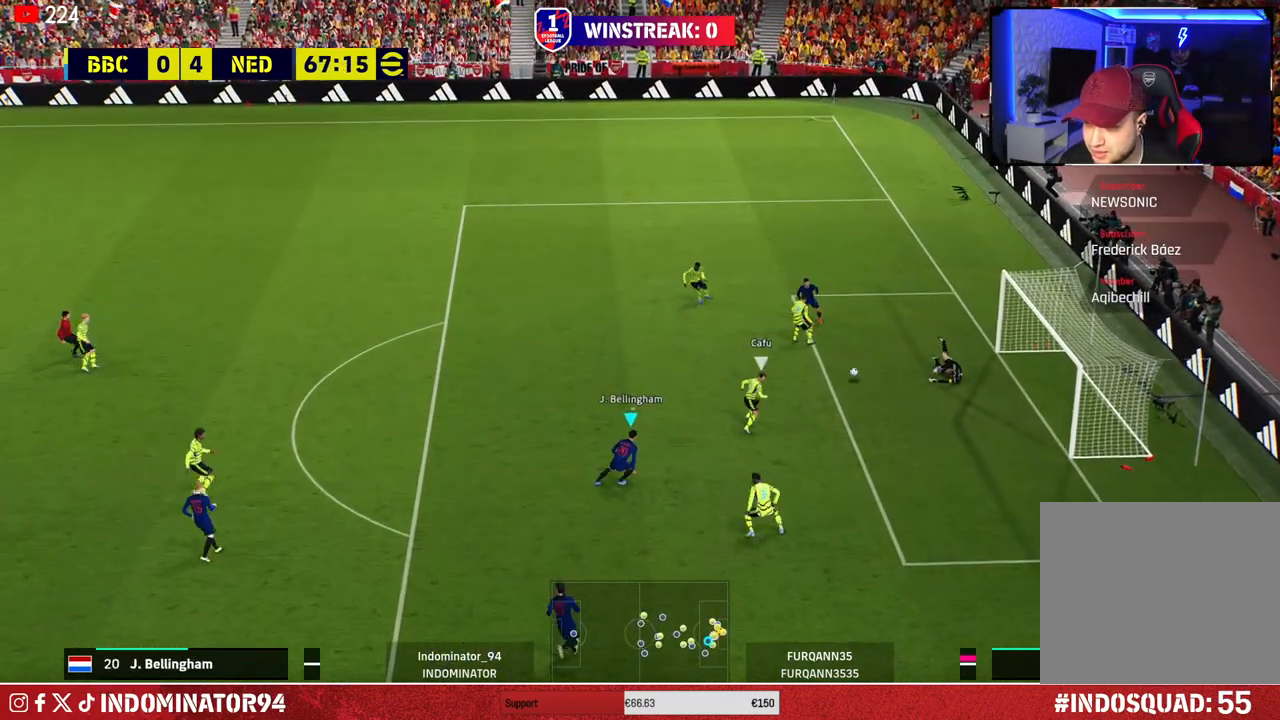
{"buttons": ["R1"], "left_stick": "up-left", "right_stick": "center", "events": [[33, "left_stick", "up"], [83, "L1", "down"], [150, "R1", "down"], [200, "L1", "up"], [350, "L1", "down"], [433, "left_stick", "up-left"], [450, "L1", "up"]]}
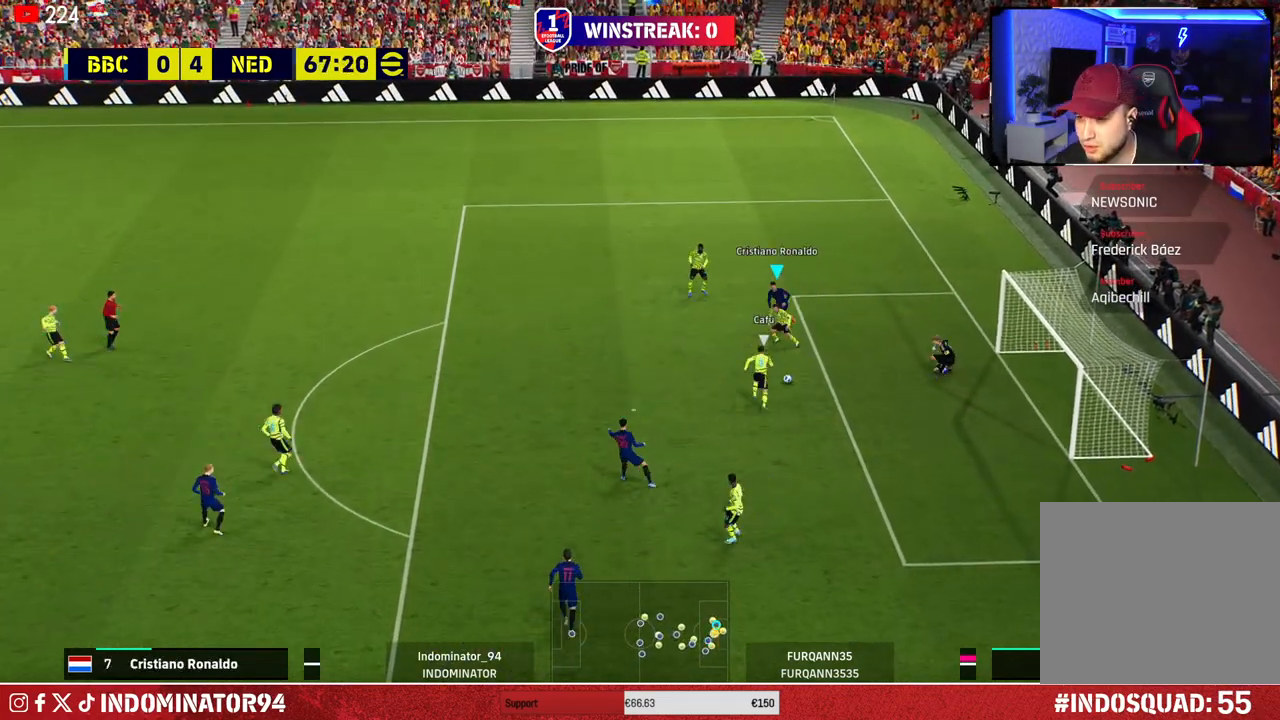
{"buttons": ["R1"], "left_stick": "left", "right_stick": "center", "events": [[150, "left_stick", "left"], [367, "L1", "down"], [467, "L1", "up"]]}
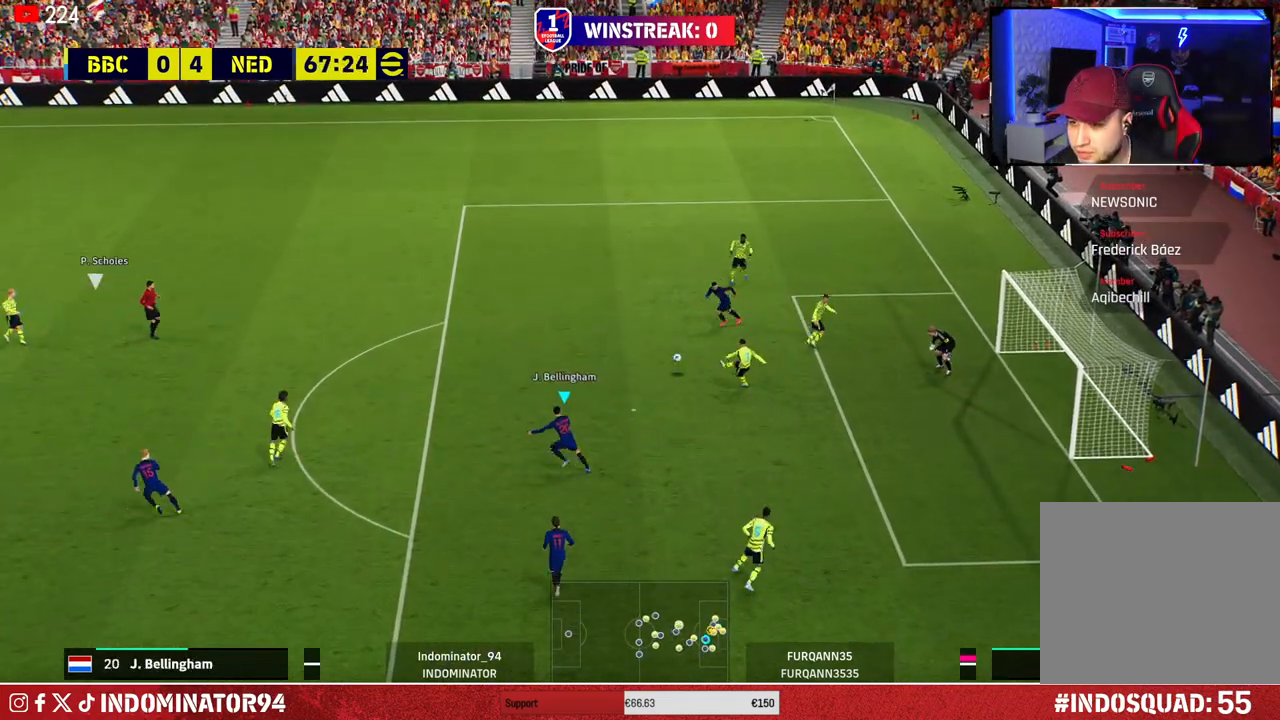
{"buttons": ["R1"], "left_stick": "up-left", "right_stick": "center", "events": [[150, "left_stick", "up-left"]]}
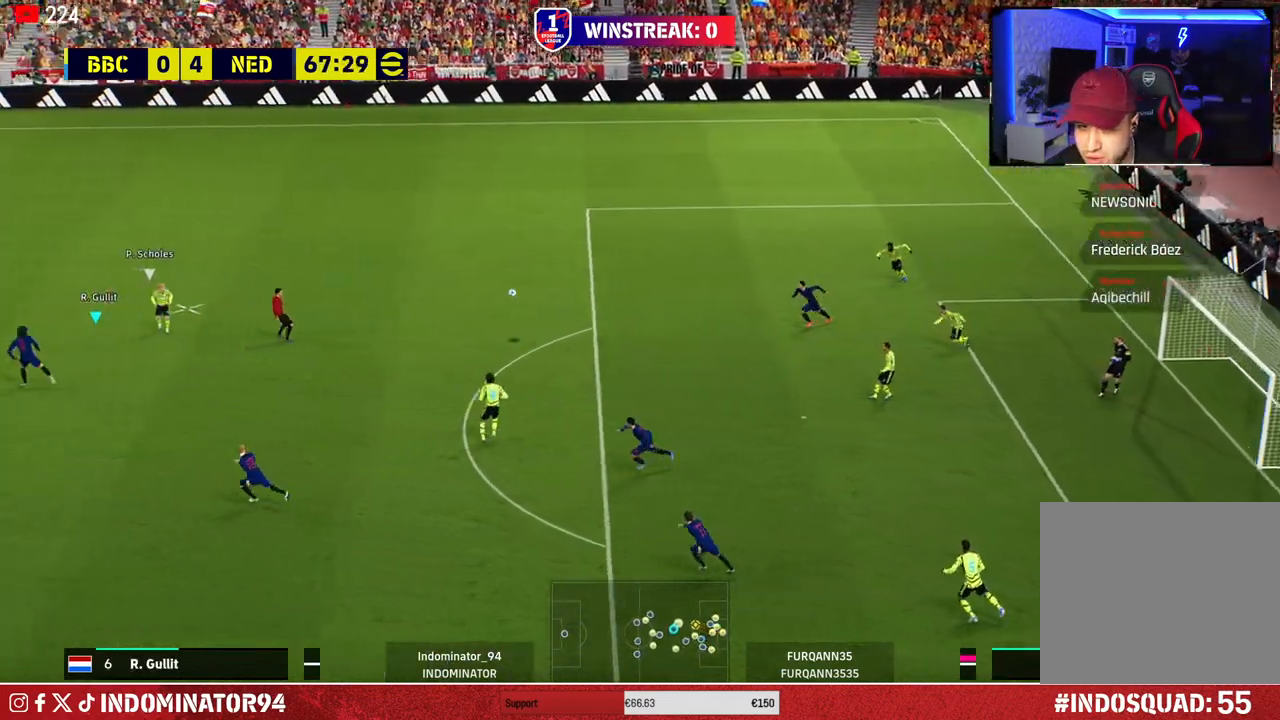
{"buttons": ["R1"], "left_stick": "up", "right_stick": "center", "events": [[300, "left_stick", "up"]]}